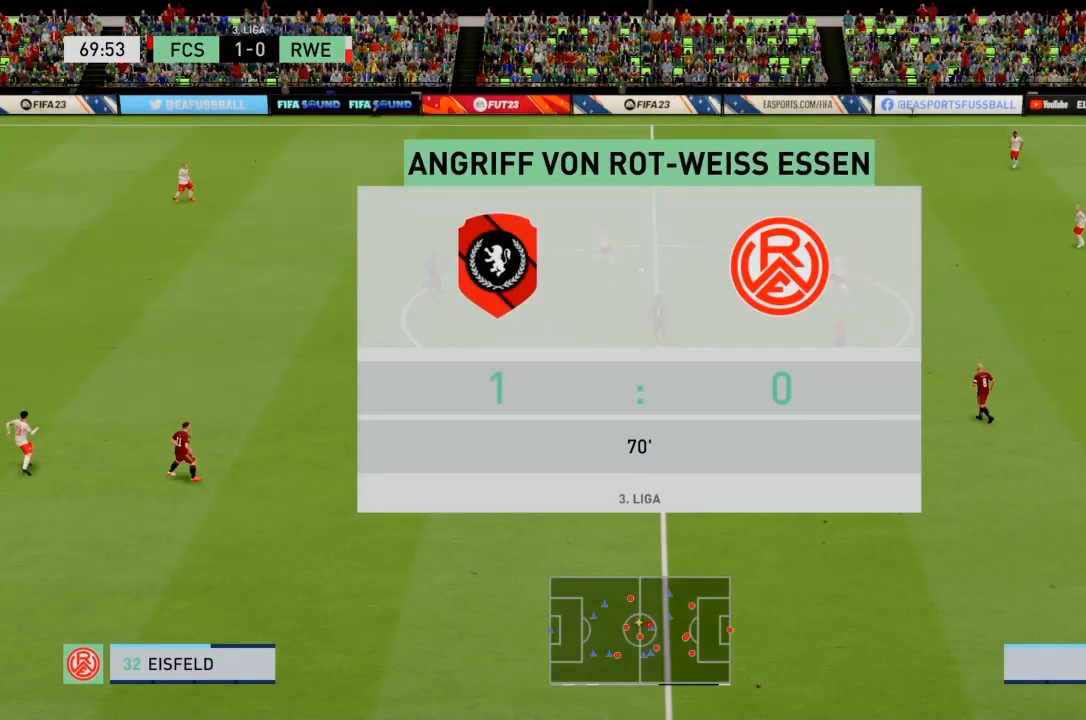
Gameplay with a controller (PlayStation layout); each line is a JSON object with the inputs held at the frame after it. "events" lists button and stick changes between this image and that frame as [ms after this image, input, new state], when the widget could be followed in between. Not read: L3.
{"buttons": ["R2"], "left_stick": "down", "right_stick": "center", "events": []}
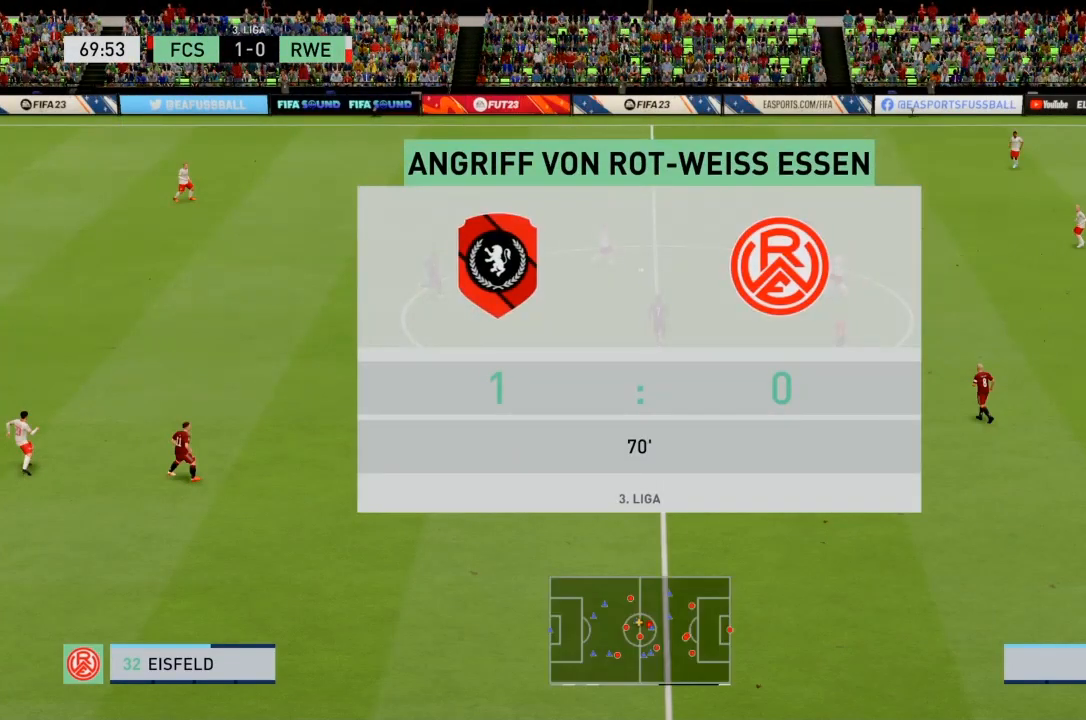
{"buttons": ["R2"], "left_stick": "down", "right_stick": "center", "events": []}
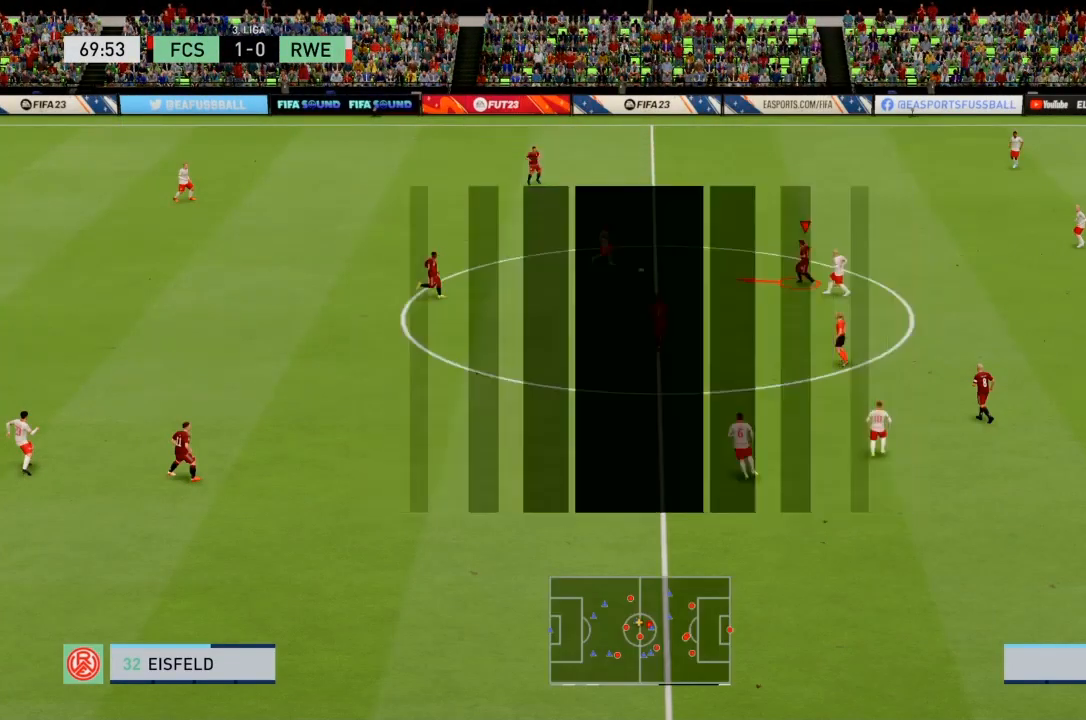
{"buttons": ["R2"], "left_stick": "down", "right_stick": "center", "events": []}
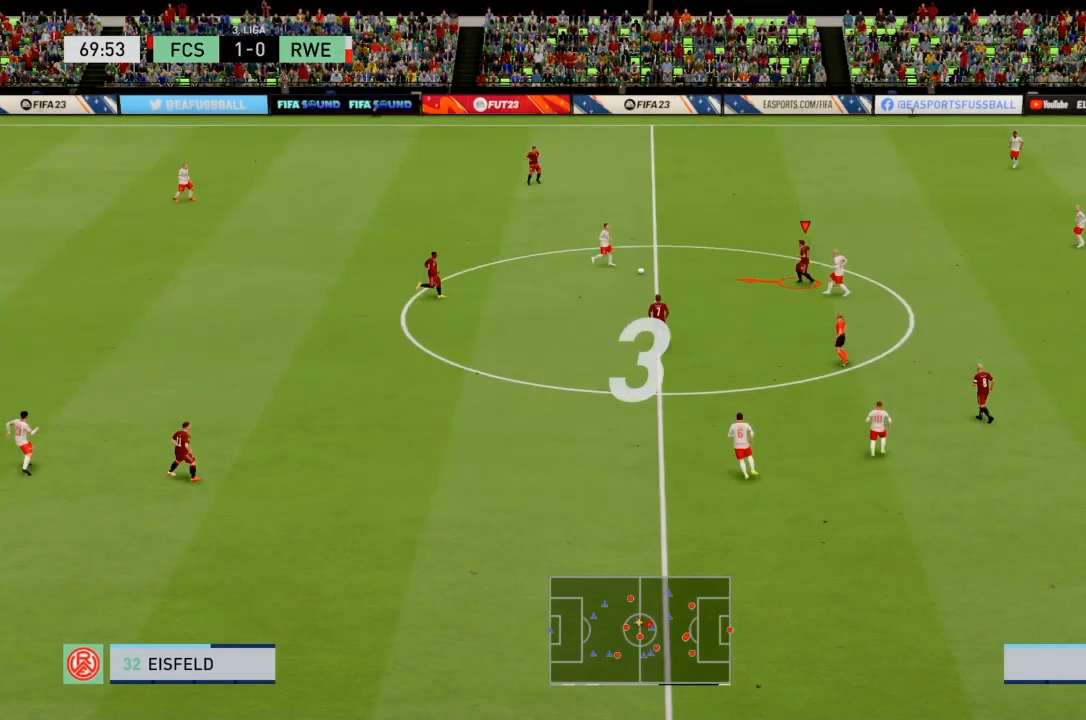
{"buttons": ["R2"], "left_stick": "down", "right_stick": "center", "events": []}
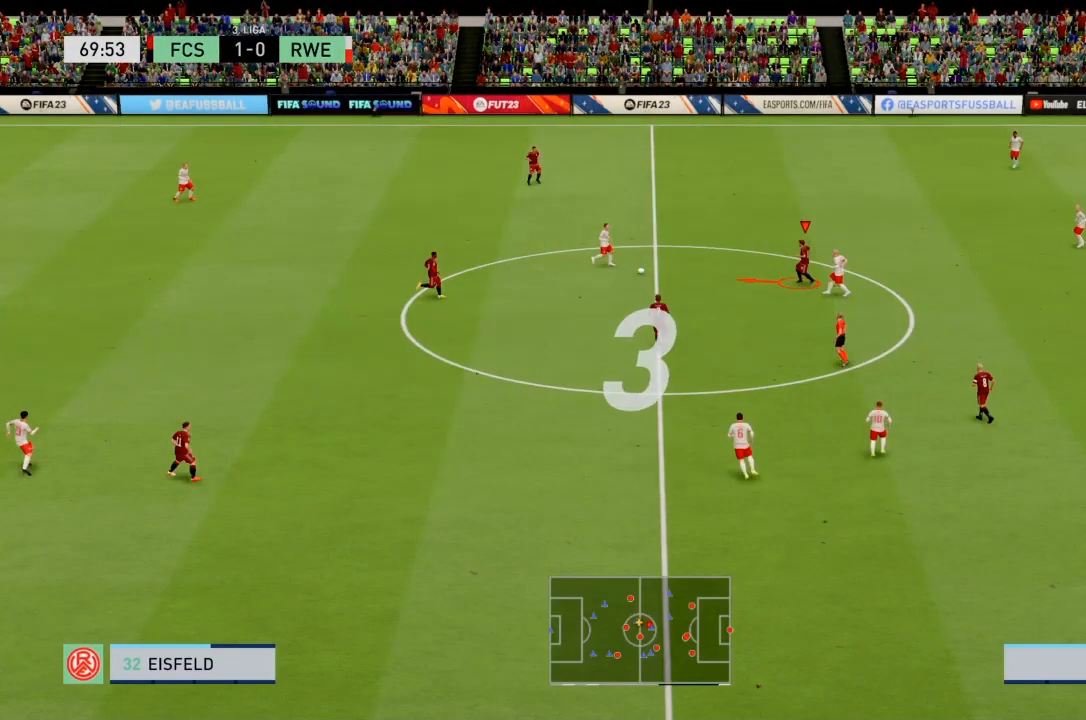
{"buttons": ["R2"], "left_stick": "down", "right_stick": "center", "events": []}
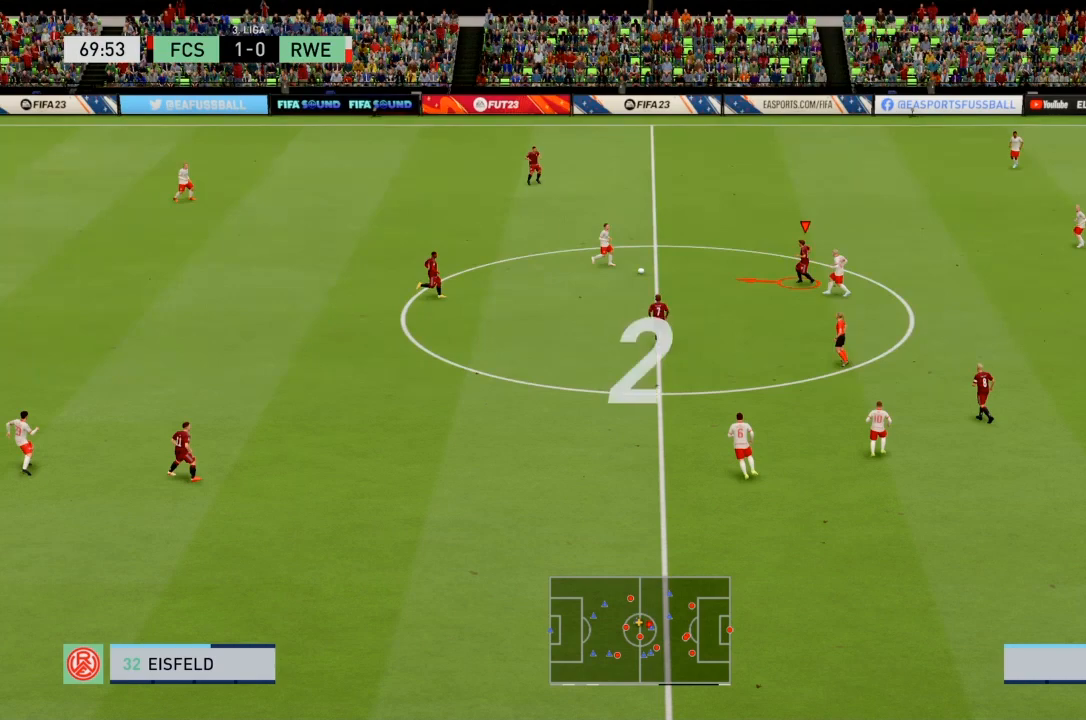
{"buttons": ["R2"], "left_stick": "down", "right_stick": "center", "events": []}
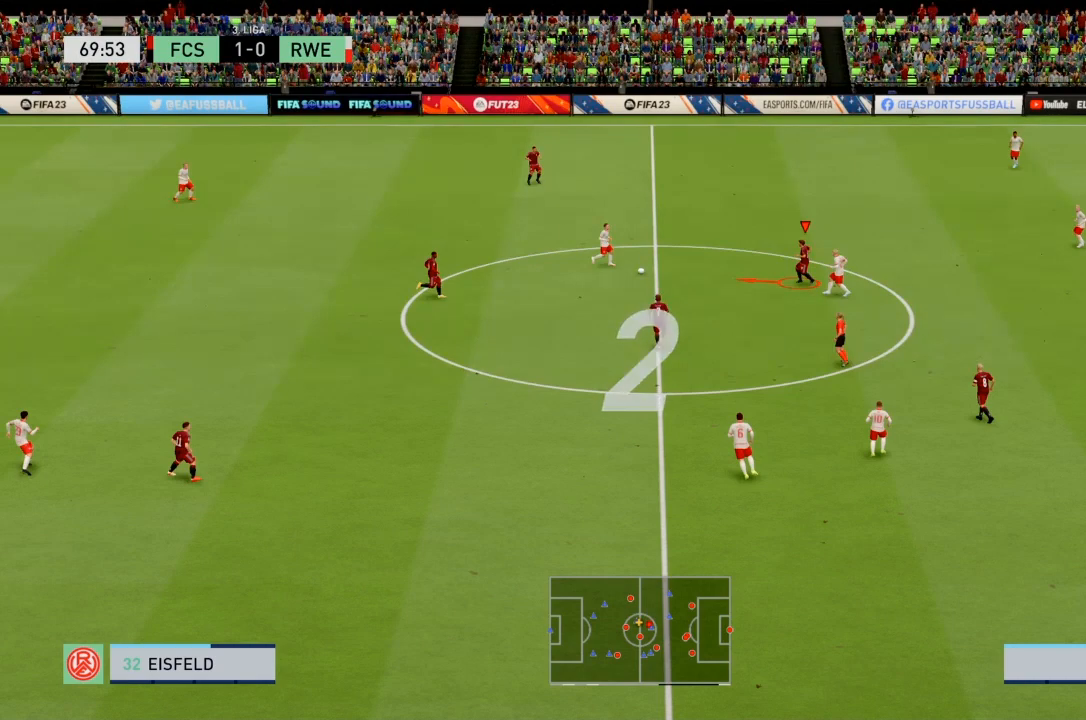
{"buttons": ["R2"], "left_stick": "down", "right_stick": "center", "events": []}
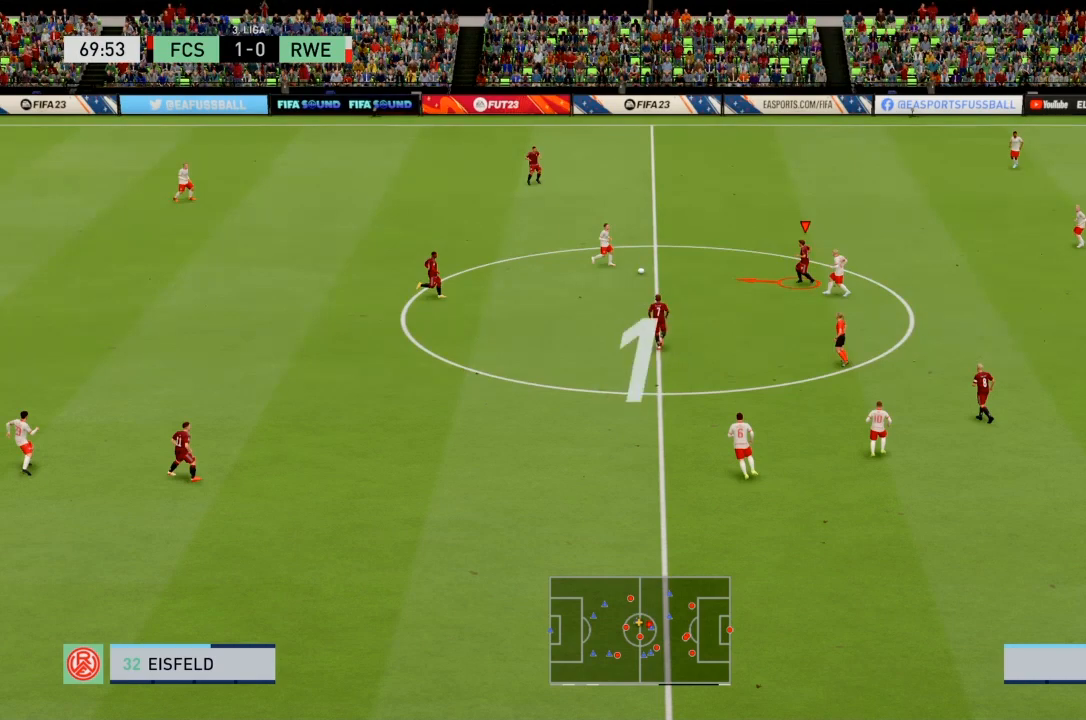
{"buttons": ["R2"], "left_stick": "down", "right_stick": "center", "events": []}
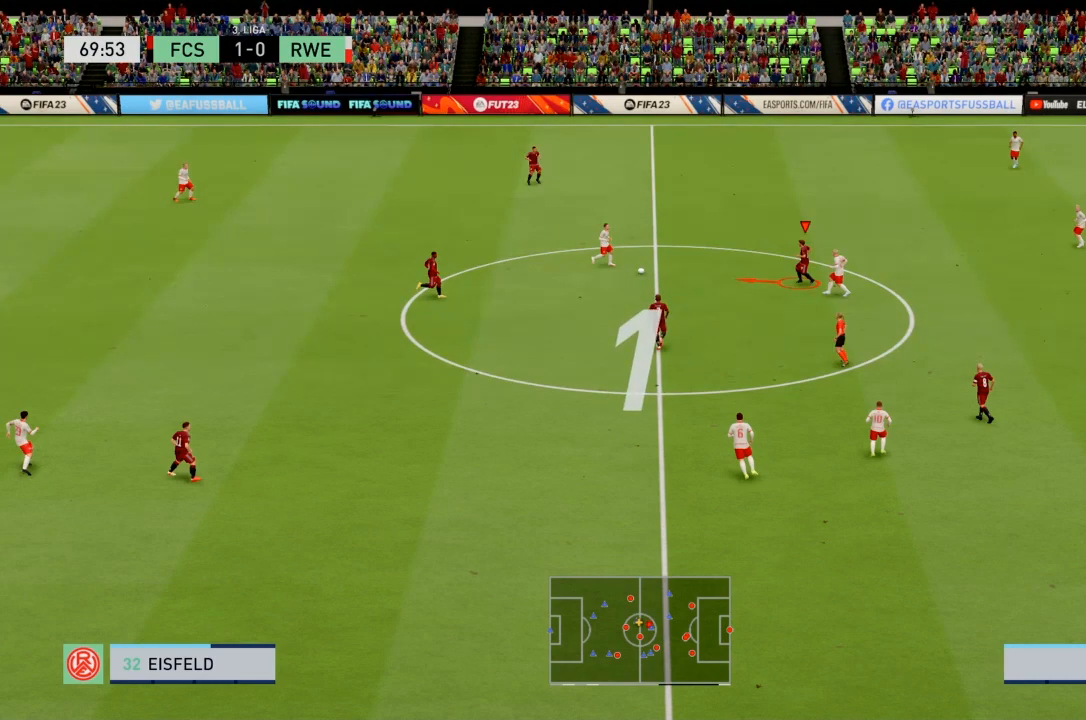
{"buttons": ["L2", "R2"], "left_stick": "left", "right_stick": "center", "events": [[267, "L2", "down"], [267, "left_stick", "left"]]}
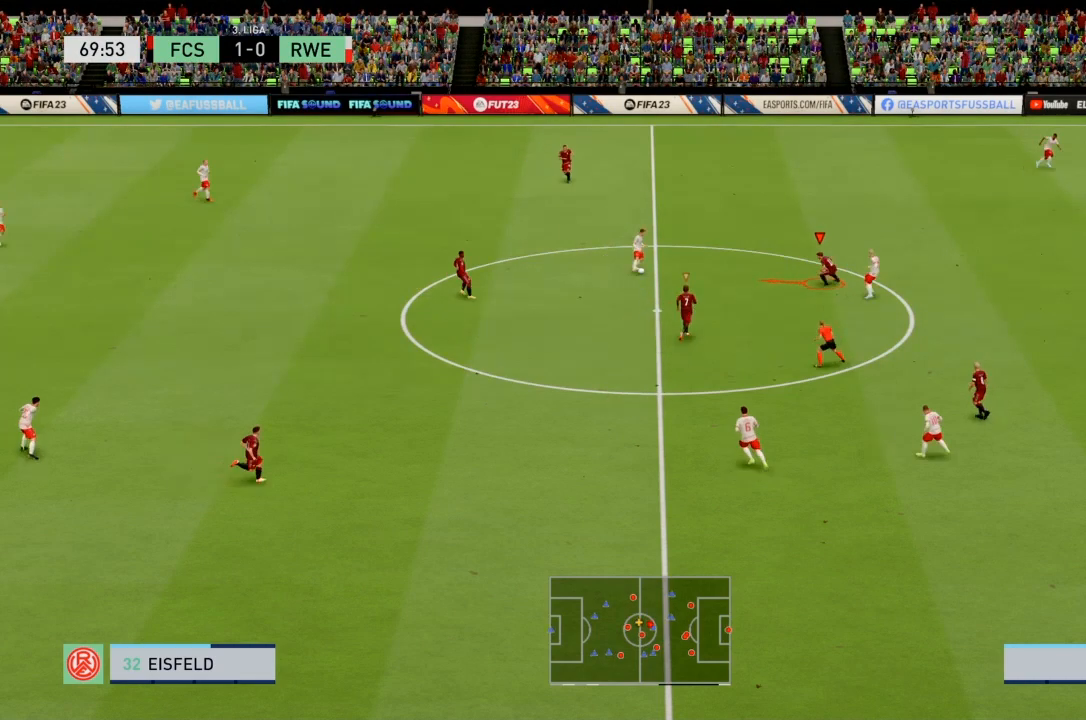
{"buttons": ["L2", "R2"], "left_stick": "up-left", "right_stick": "center", "events": [[433, "left_stick", "up-left"]]}
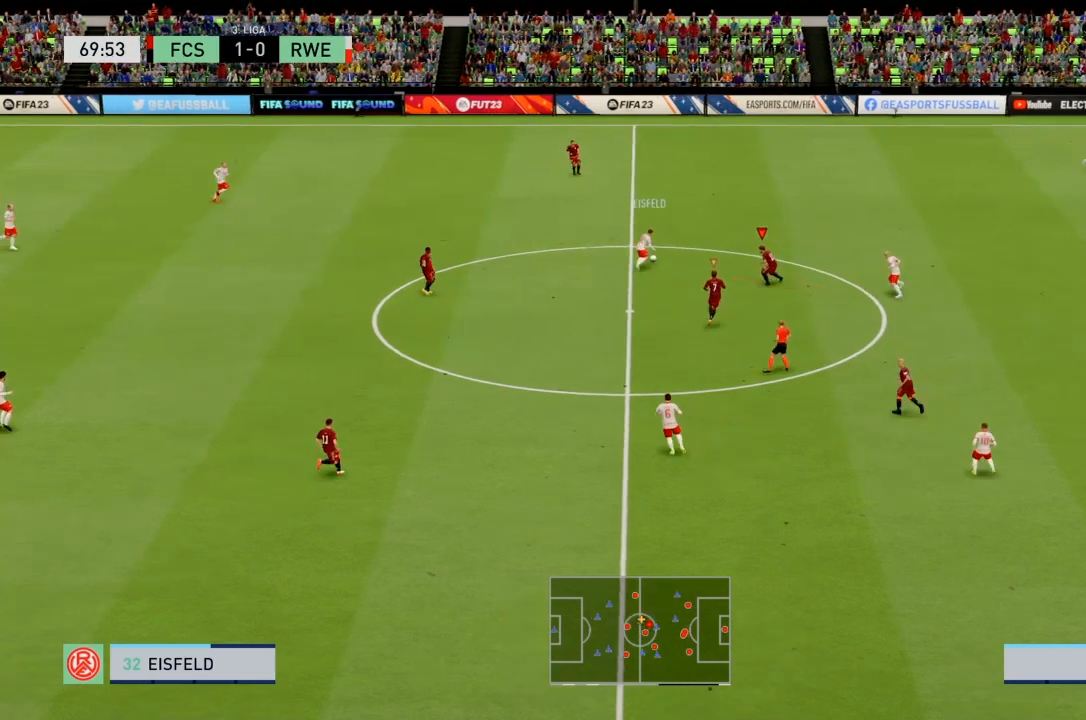
{"buttons": ["L2", "R2"], "left_stick": "up", "right_stick": "center", "events": [[367, "left_stick", "up"]]}
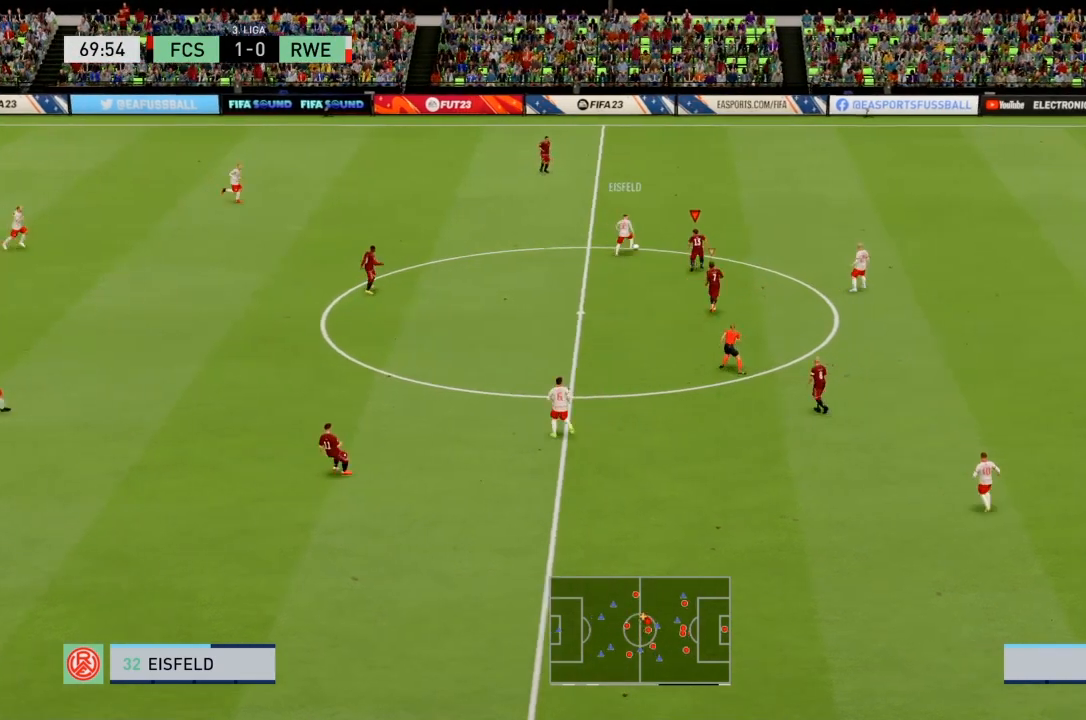
{"buttons": ["R2"], "left_stick": "up", "right_stick": "center", "events": [[167, "L2", "up"]]}
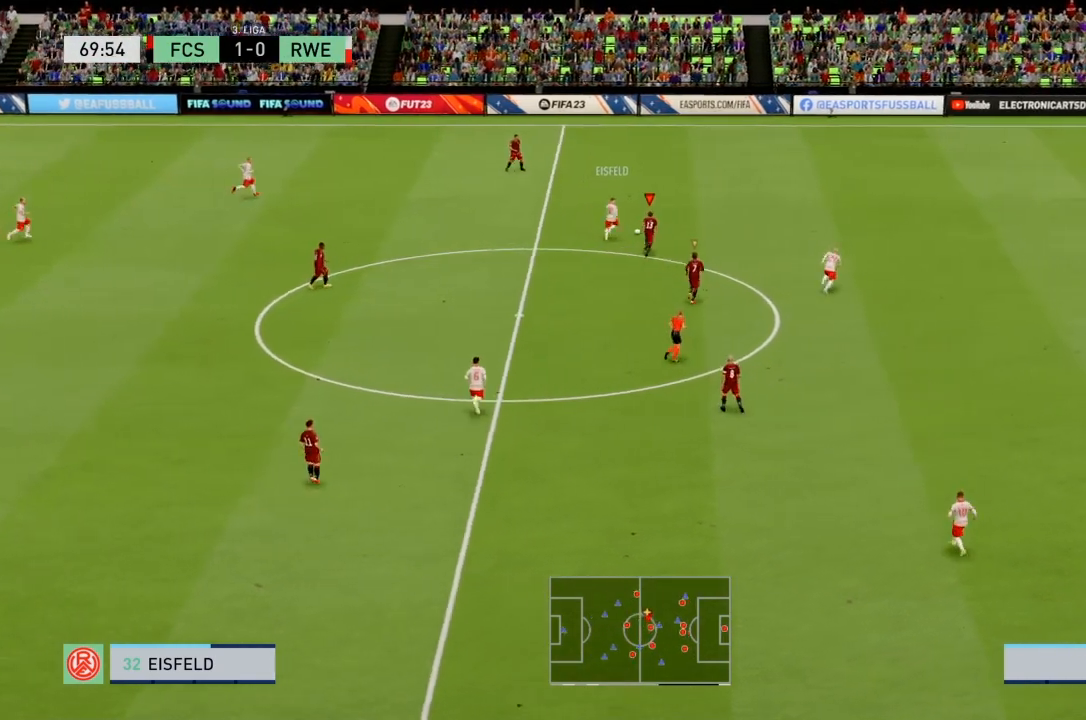
{"buttons": ["R2"], "left_stick": "up", "right_stick": "center", "events": []}
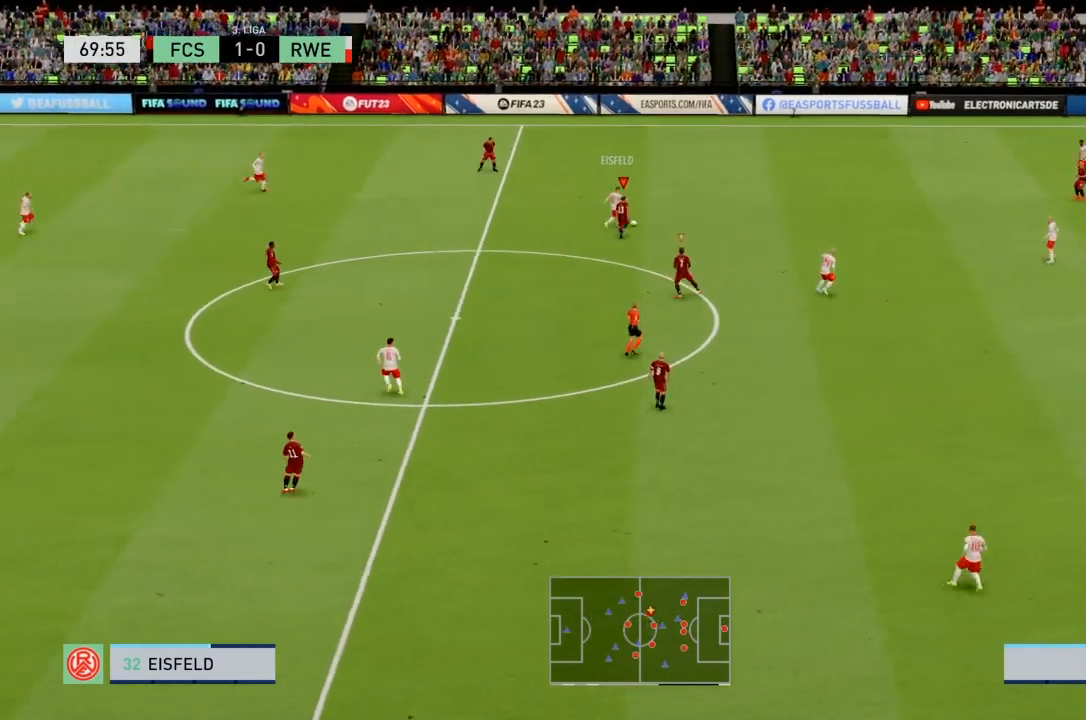
{"buttons": ["L1", "R2"], "left_stick": "up-left", "right_stick": "center", "events": [[400, "L1", "down"], [500, "left_stick", "up-left"]]}
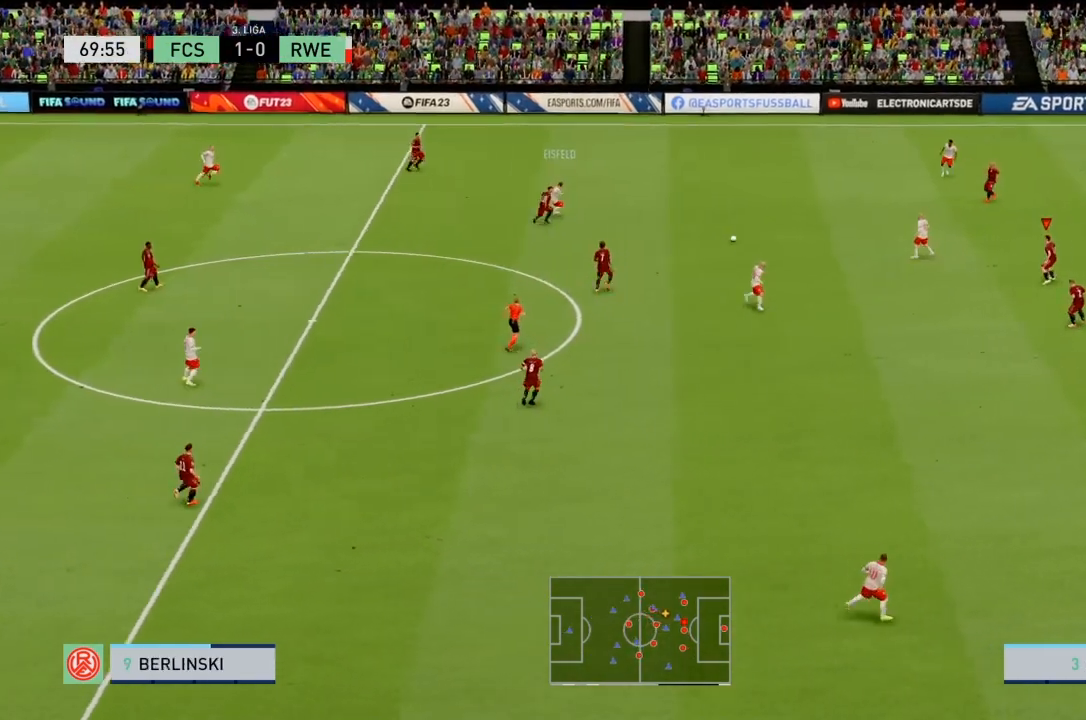
{"buttons": ["L2", "R2"], "left_stick": "left", "right_stick": "center", "events": [[34, "L1", "up"], [67, "L2", "down"], [167, "left_stick", "left"], [300, "left_stick", "up-left"], [501, "left_stick", "left"]]}
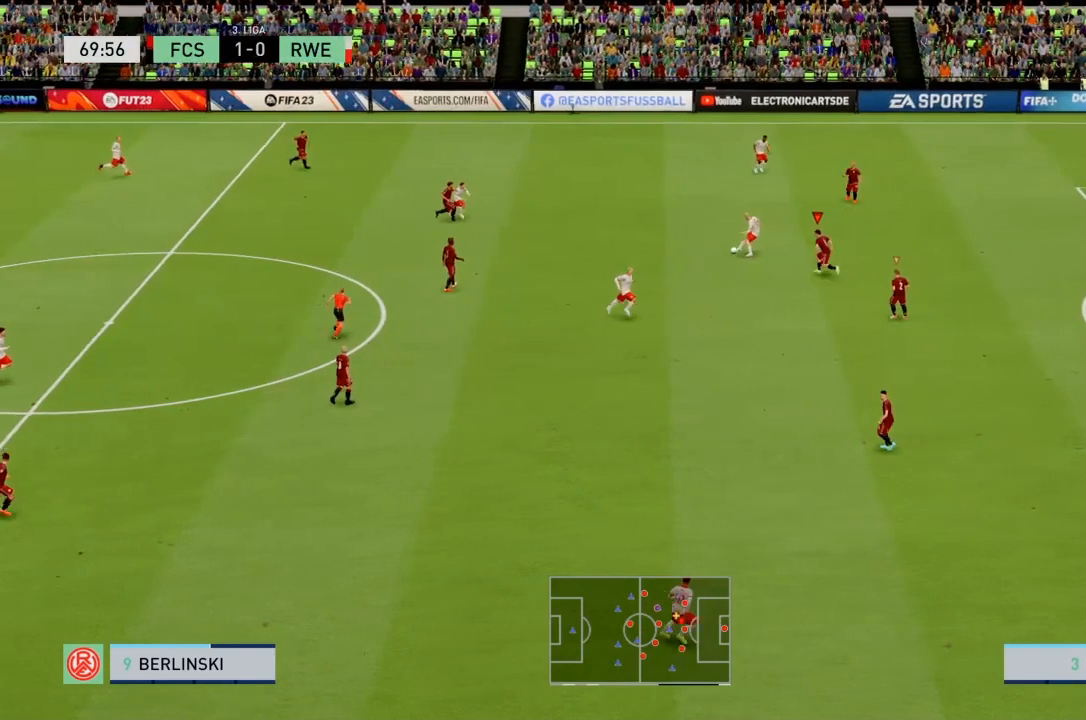
{"buttons": ["L2", "R2"], "left_stick": "down-right", "right_stick": "center", "events": [[167, "CIRCLE", "down"], [167, "left_stick", "down-left"], [267, "left_stick", "down"], [333, "CIRCLE", "up"], [400, "left_stick", "down-right"]]}
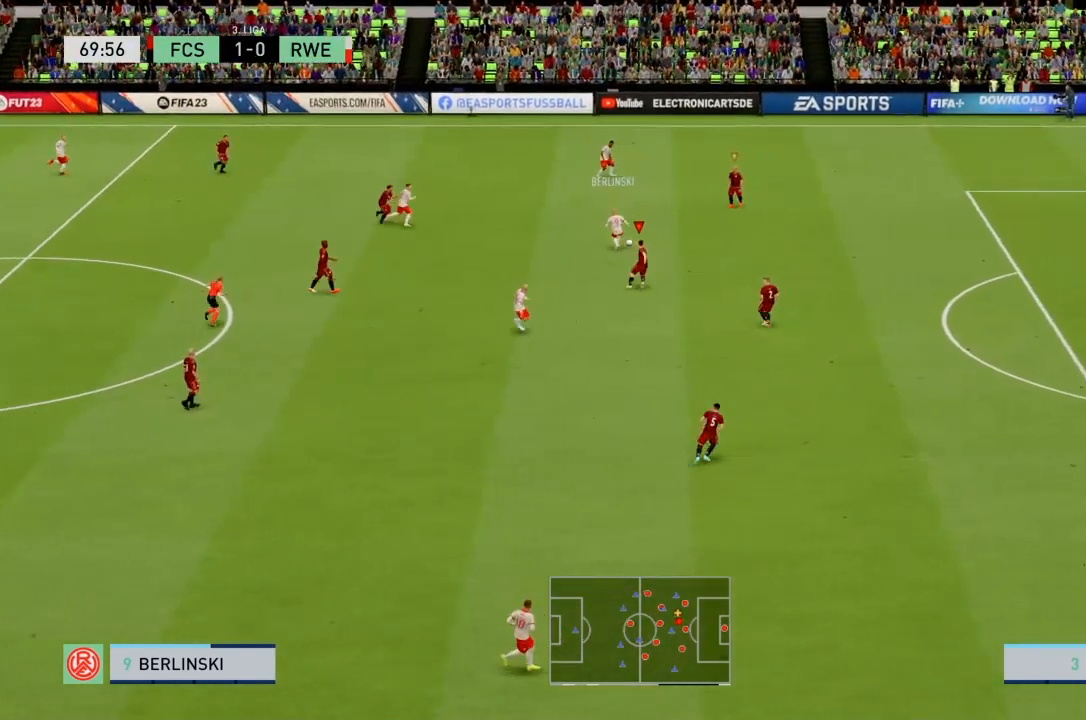
{"buttons": ["L2", "R2"], "left_stick": "up-right", "right_stick": "center", "events": [[301, "left_stick", "right"], [434, "left_stick", "up-right"]]}
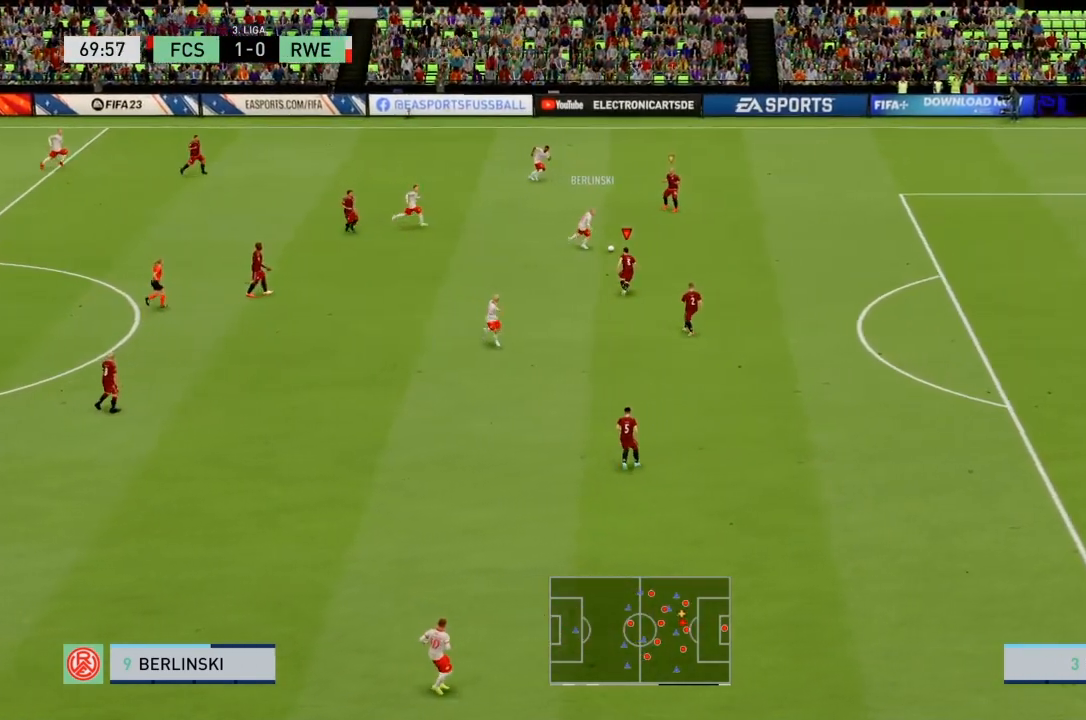
{"buttons": ["R2"], "left_stick": "up-right", "right_stick": "center", "events": [[400, "L2", "up"]]}
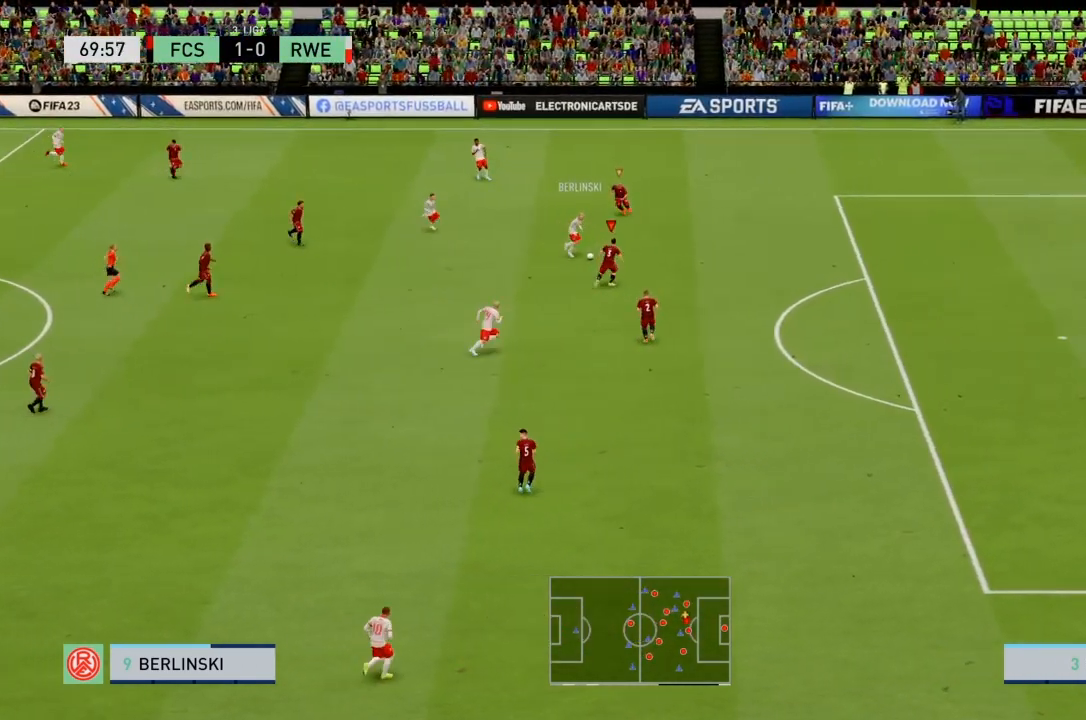
{"buttons": ["R2"], "left_stick": "up-right", "right_stick": "center", "events": []}
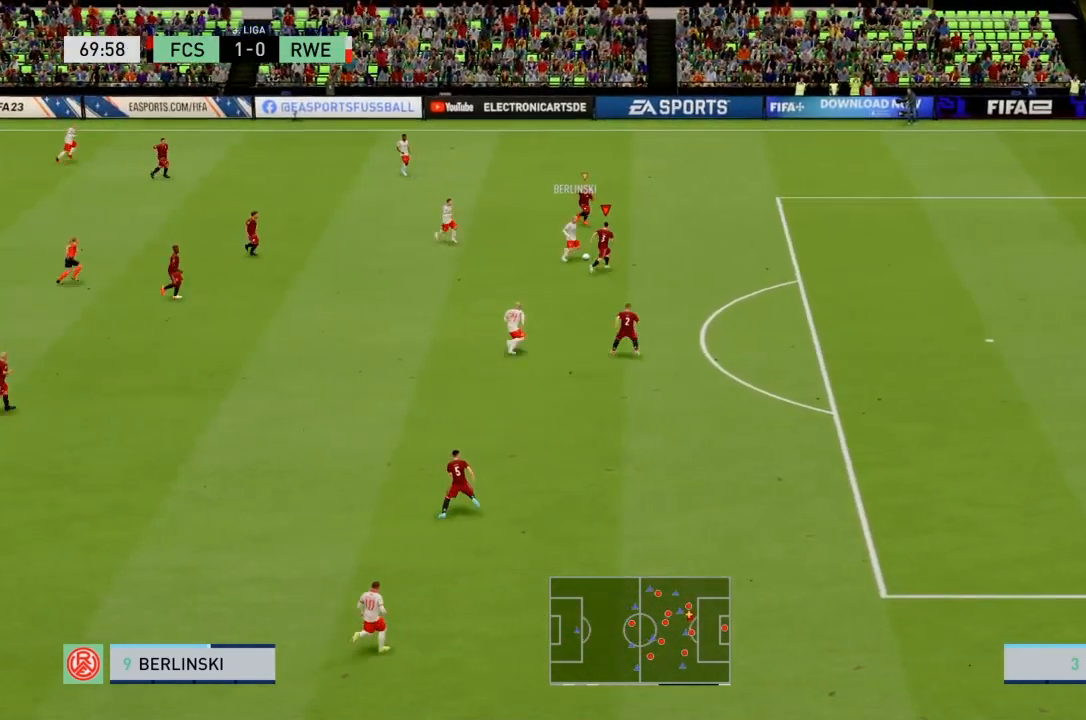
{"buttons": ["L2", "R2"], "left_stick": "up-left", "right_stick": "center", "events": [[167, "L2", "down"], [200, "CIRCLE", "down"], [300, "left_stick", "up-left"], [400, "CIRCLE", "up"]]}
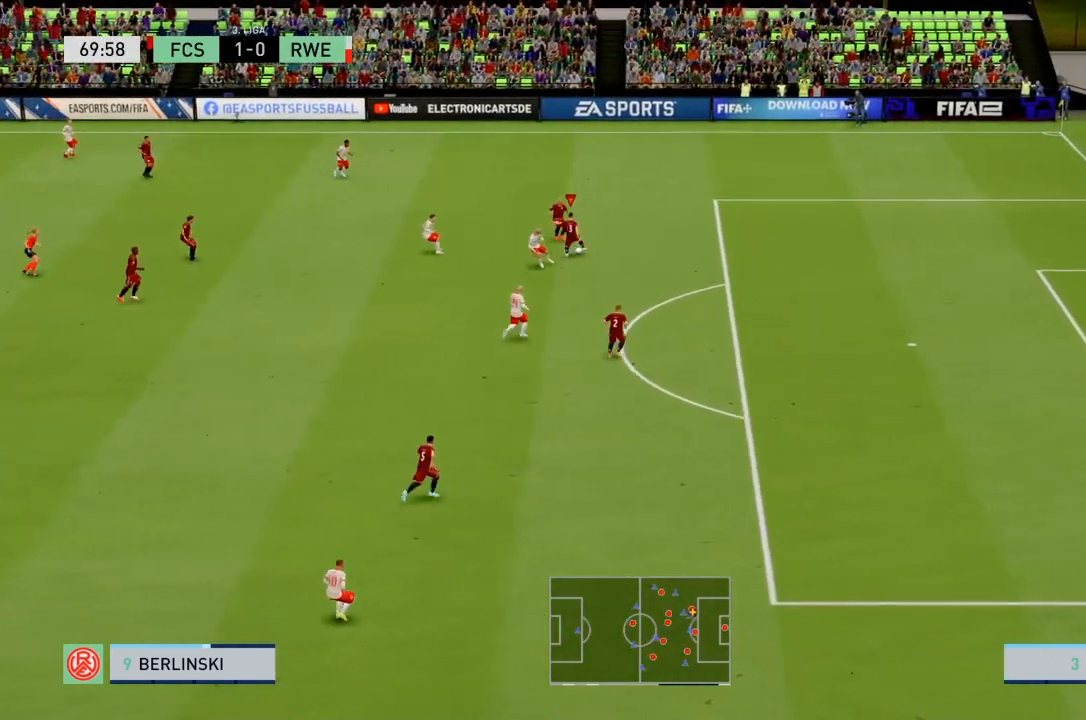
{"buttons": ["CROSS", "R2"], "left_stick": "down-left", "right_stick": "center", "events": [[67, "left_stick", "down-left"], [234, "left_stick", "left"], [301, "L2", "up"], [367, "CROSS", "down"], [501, "left_stick", "down-left"]]}
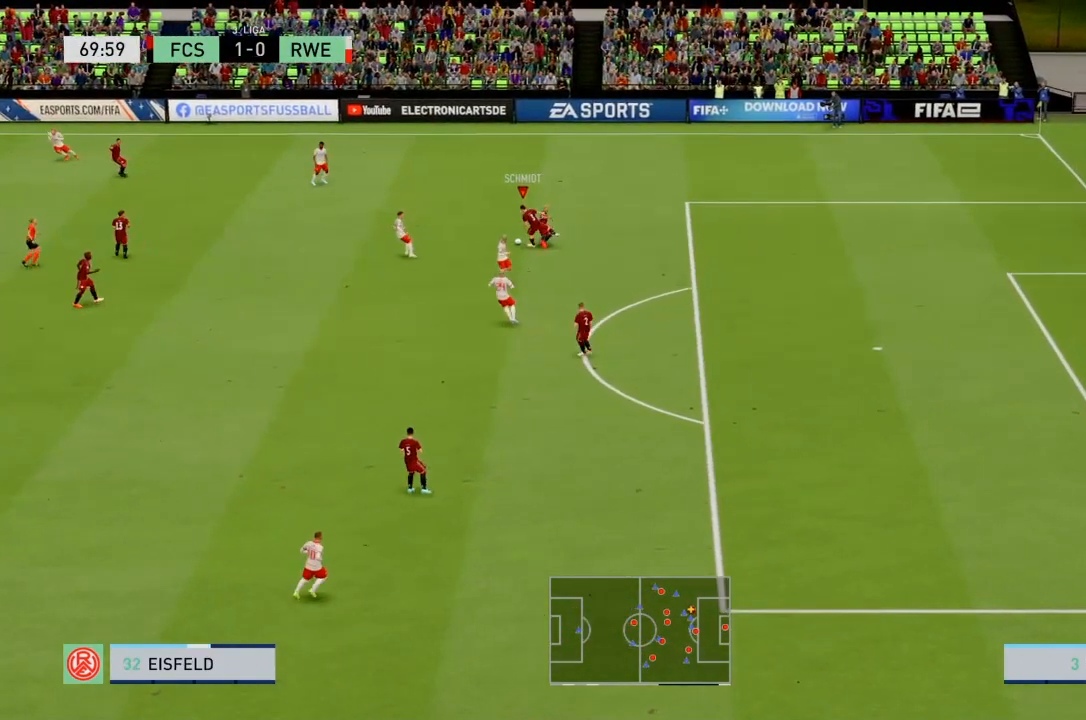
{"buttons": ["R2"], "left_stick": "down-left", "right_stick": "center", "events": [[66, "CROSS", "up"], [433, "R2", "up"], [433, "left_stick", "center"], [500, "R2", "down"], [500, "left_stick", "down-left"]]}
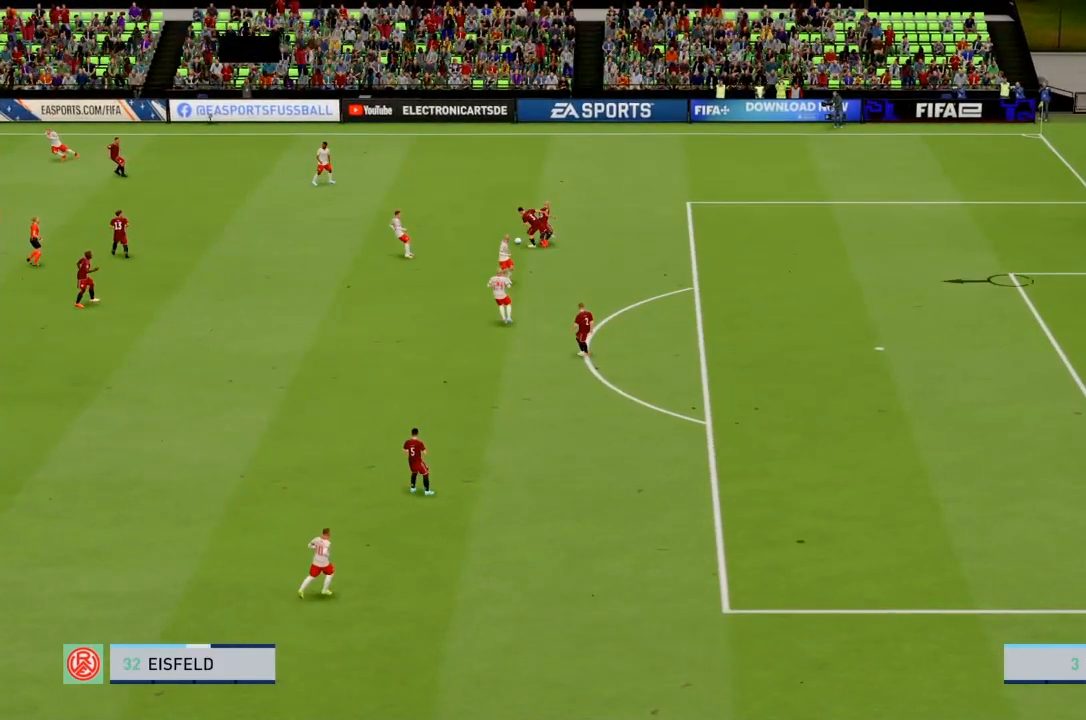
{"buttons": ["R2"], "left_stick": "down-left", "right_stick": "center", "events": []}
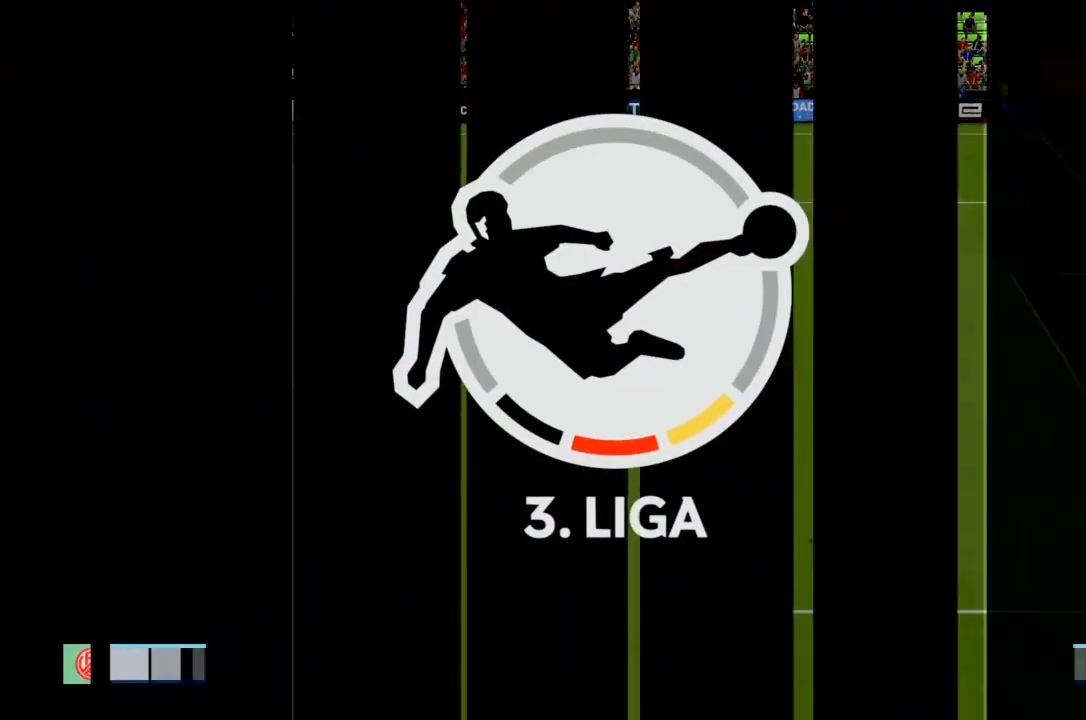
{"buttons": ["R2"], "left_stick": "down-left", "right_stick": "center", "events": []}
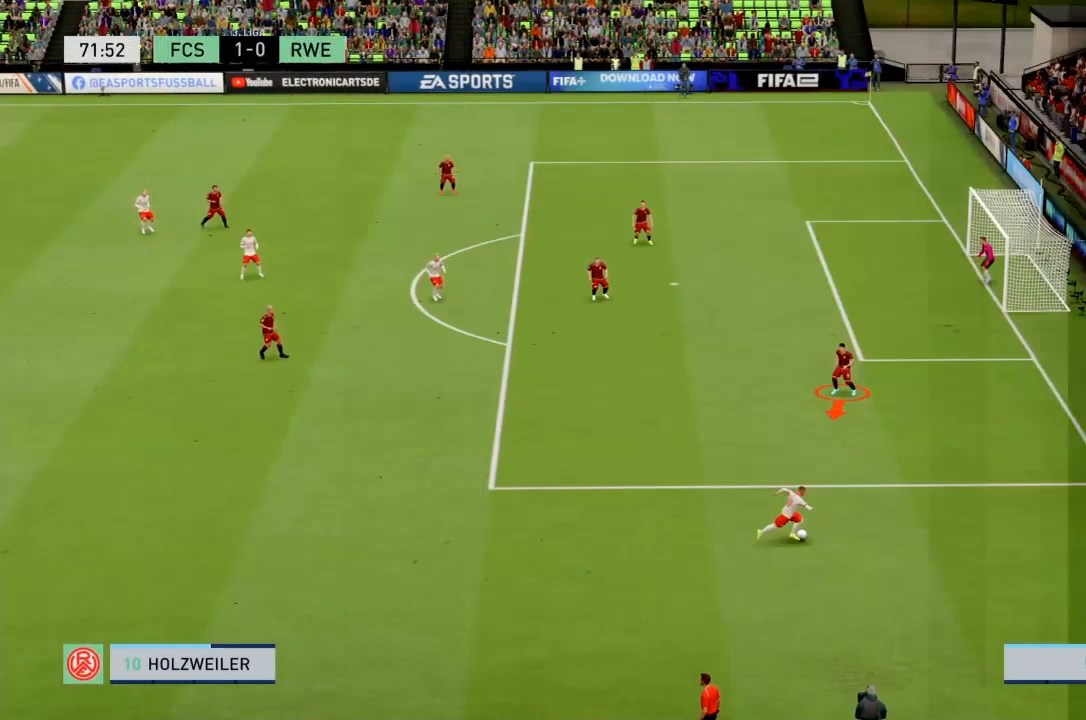
{"buttons": ["R2"], "left_stick": "down-left", "right_stick": "center", "events": []}
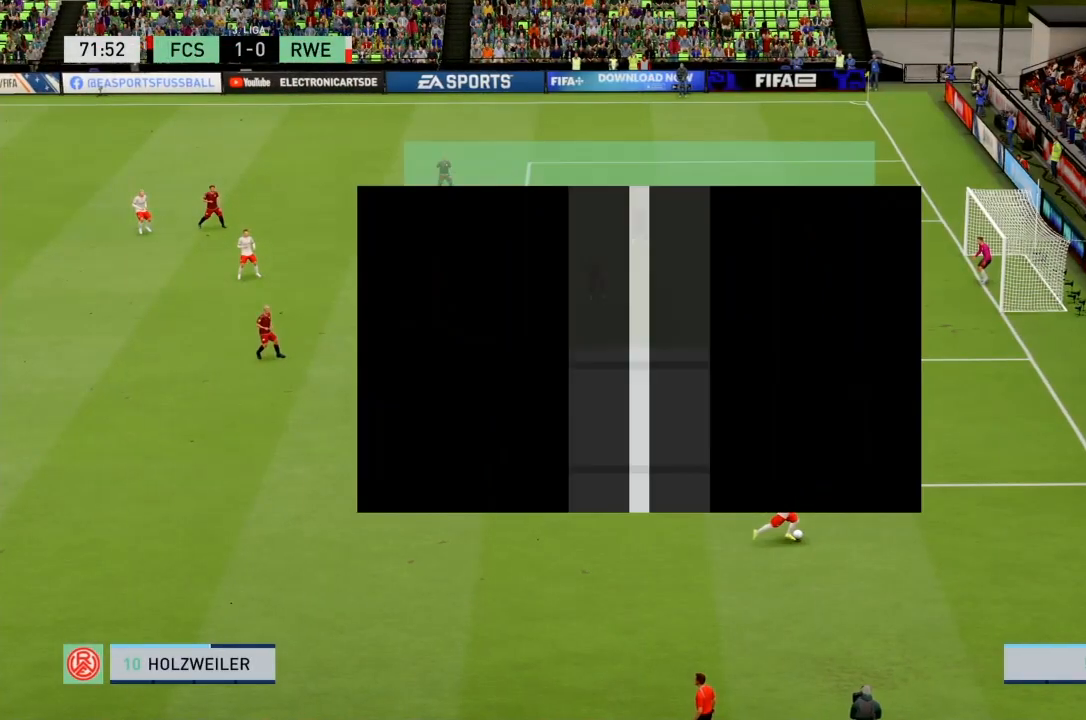
{"buttons": ["R2"], "left_stick": "down-left", "right_stick": "center", "events": []}
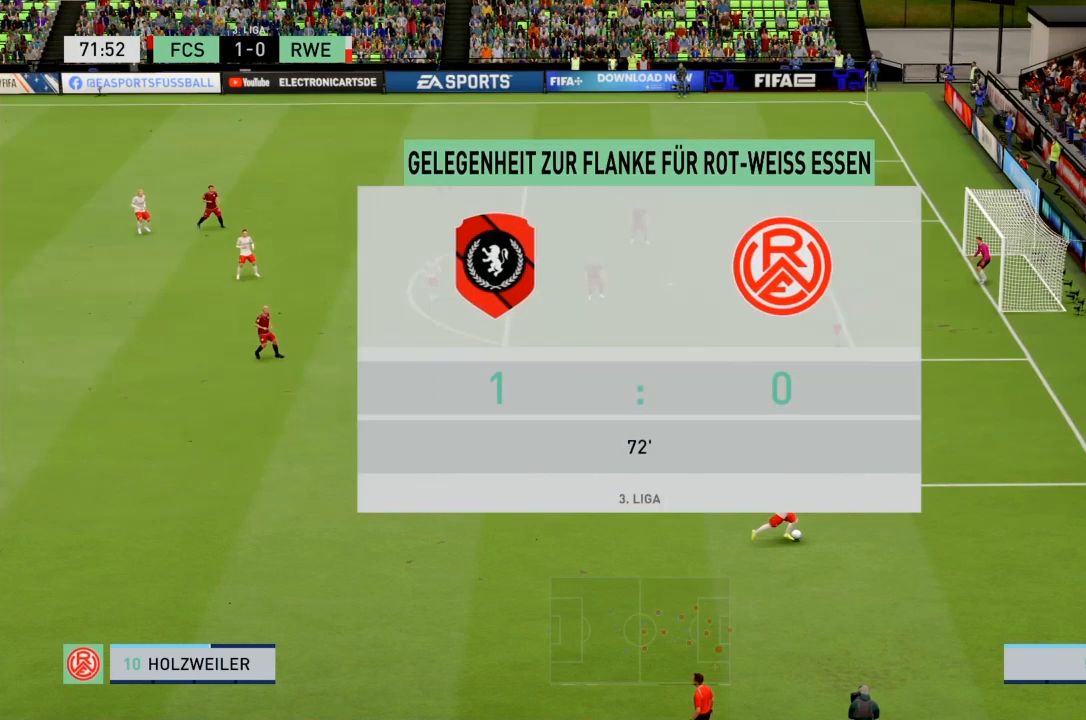
{"buttons": ["R2"], "left_stick": "down-left", "right_stick": "center", "events": []}
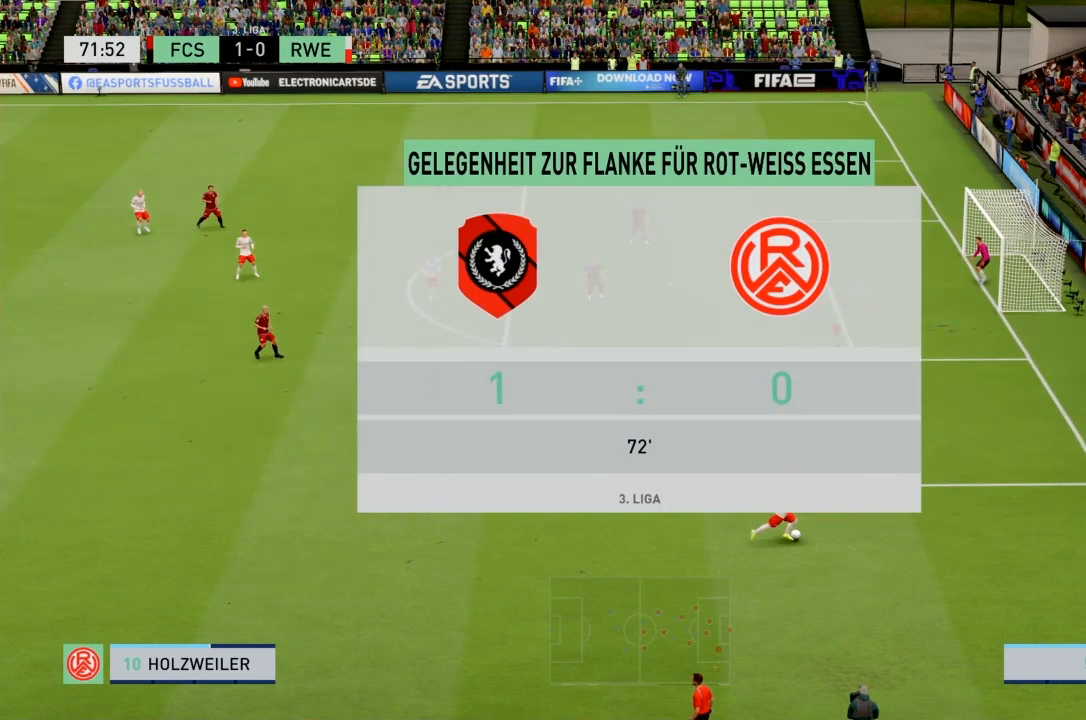
{"buttons": ["R2"], "left_stick": "down-left", "right_stick": "center", "events": []}